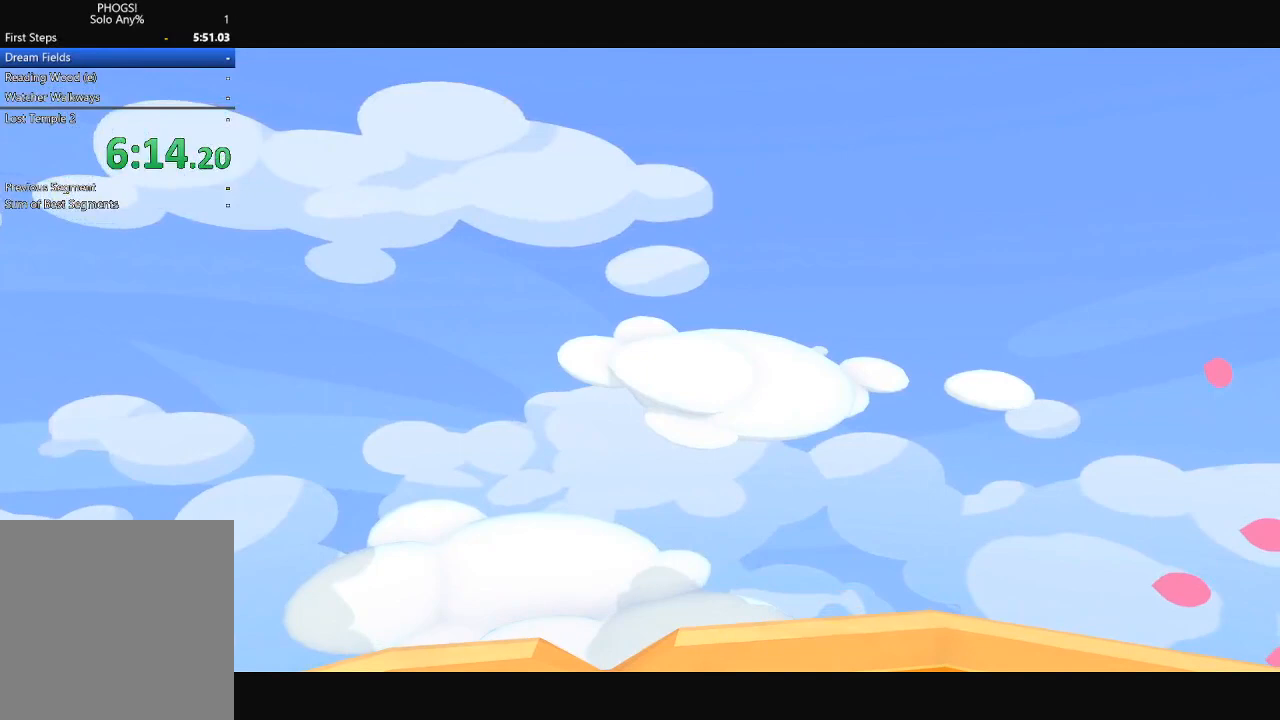
Gameplay with a controller (Xbox layout); each line is a JSON object with the inputs held at the frame after it (dt_ms = milliseconds from this image to that frame). "button_events" lists button changes between this image and that frame as [ms after this image, input, new state], when the widget could be followed in between (sticks are given only as held states).
{"dt_ms": 500, "buttons": [], "left_stick": "down", "right_stick": "down-right", "button_events": []}
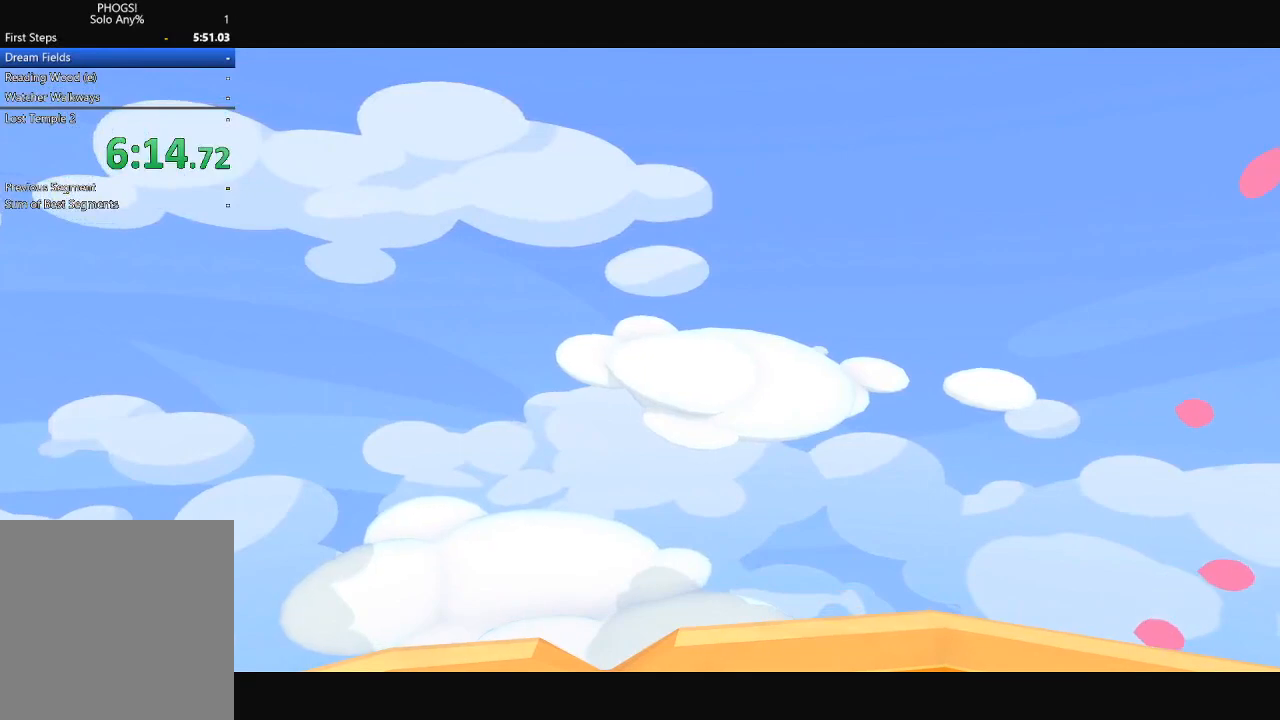
{"dt_ms": 500, "buttons": [], "left_stick": "down", "right_stick": "down", "button_events": []}
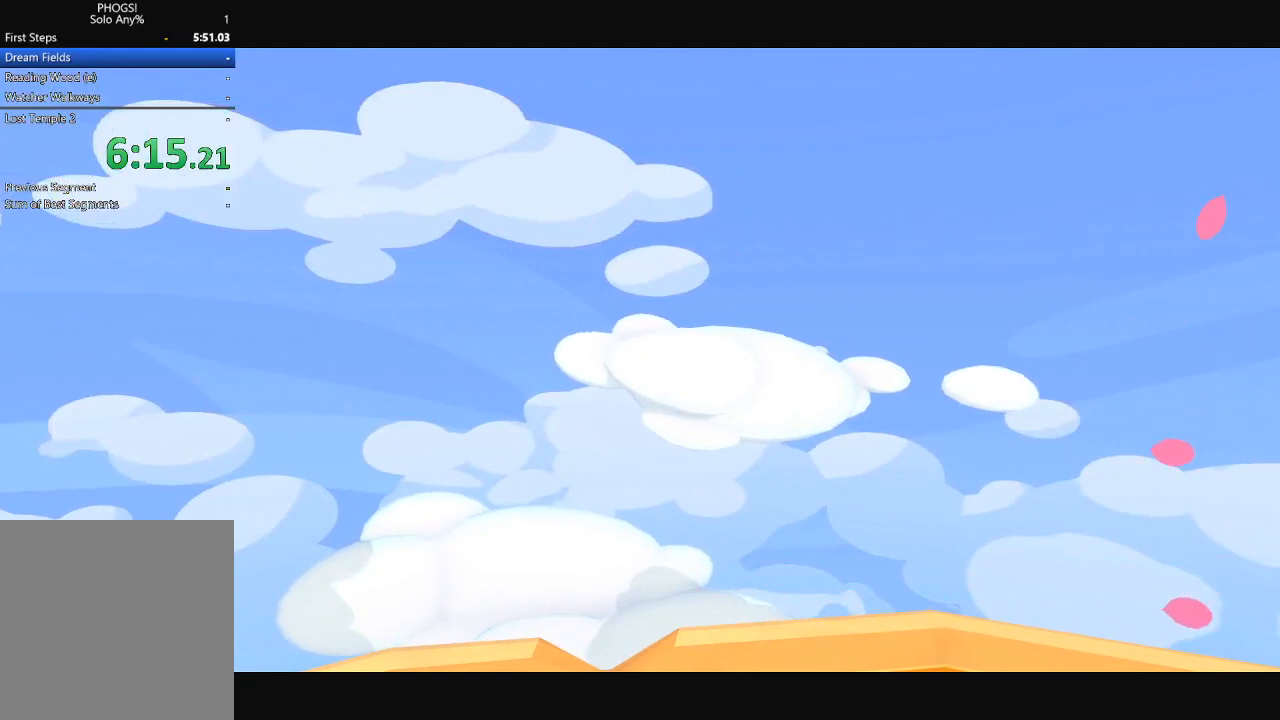
{"dt_ms": 500, "buttons": [], "left_stick": "down", "right_stick": "down", "button_events": []}
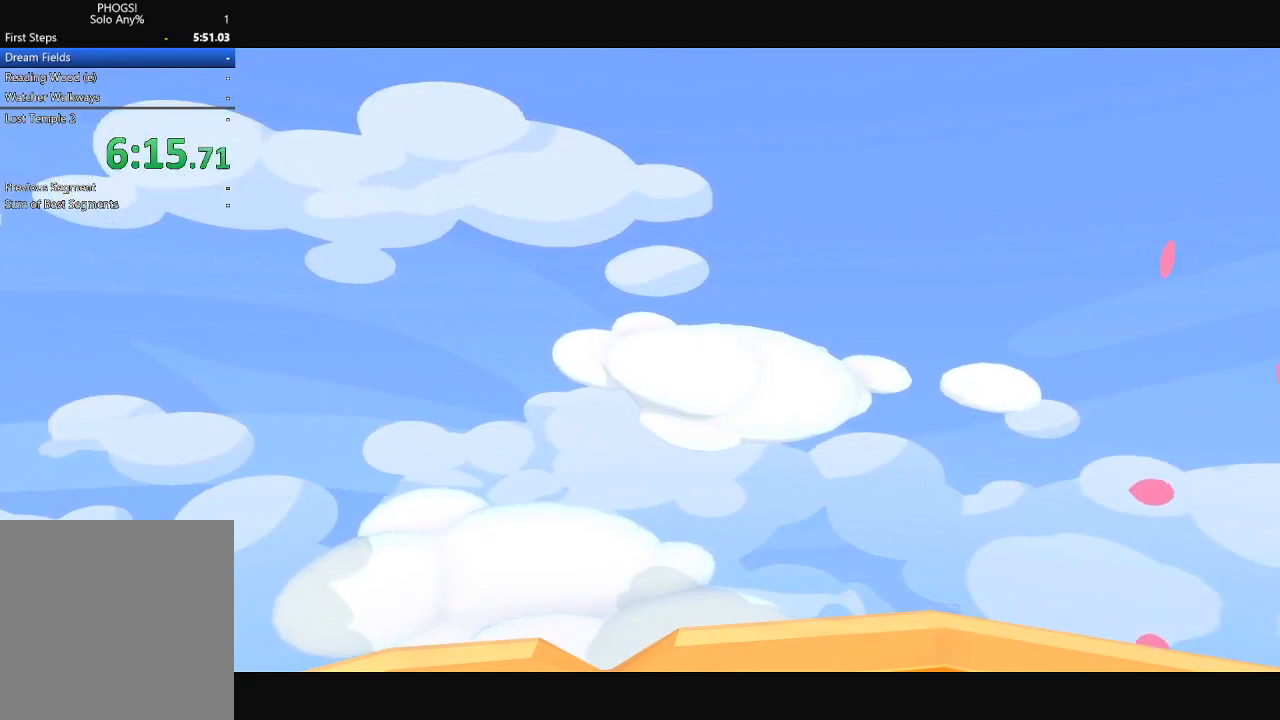
{"dt_ms": 500, "buttons": [], "left_stick": "down", "right_stick": "down", "button_events": []}
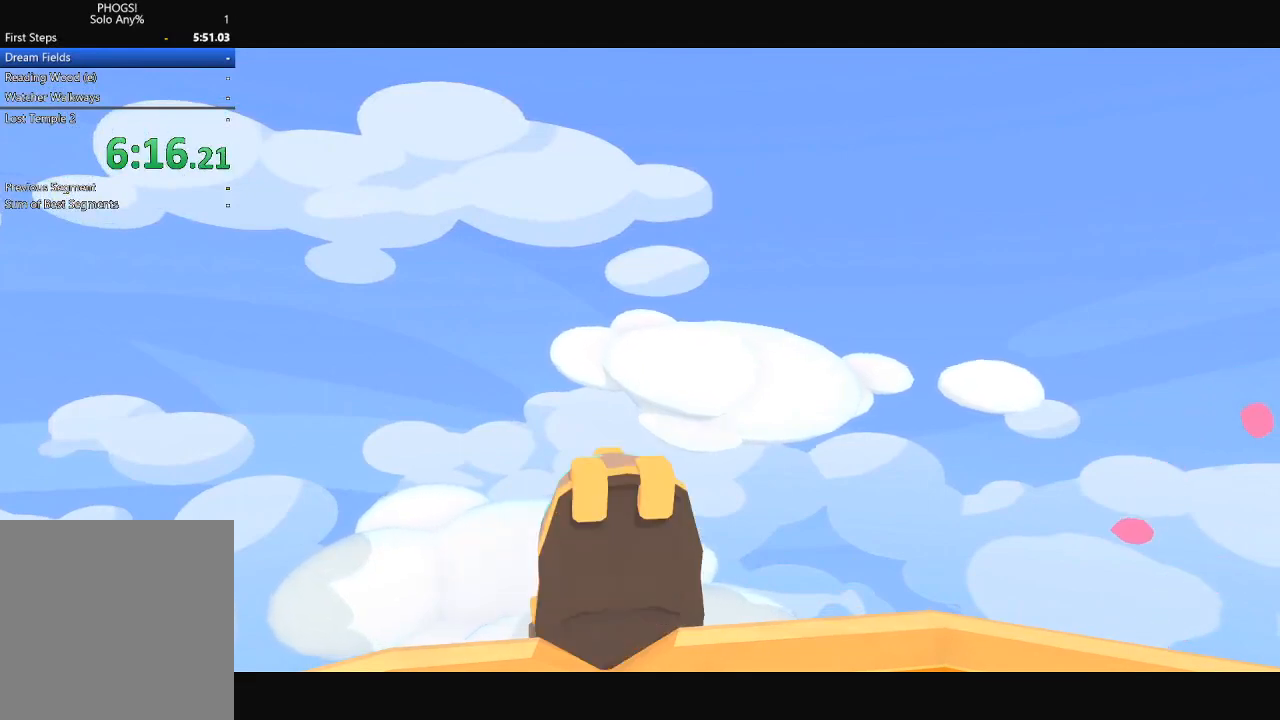
{"dt_ms": 500, "buttons": [], "left_stick": "down", "right_stick": "down-right", "button_events": []}
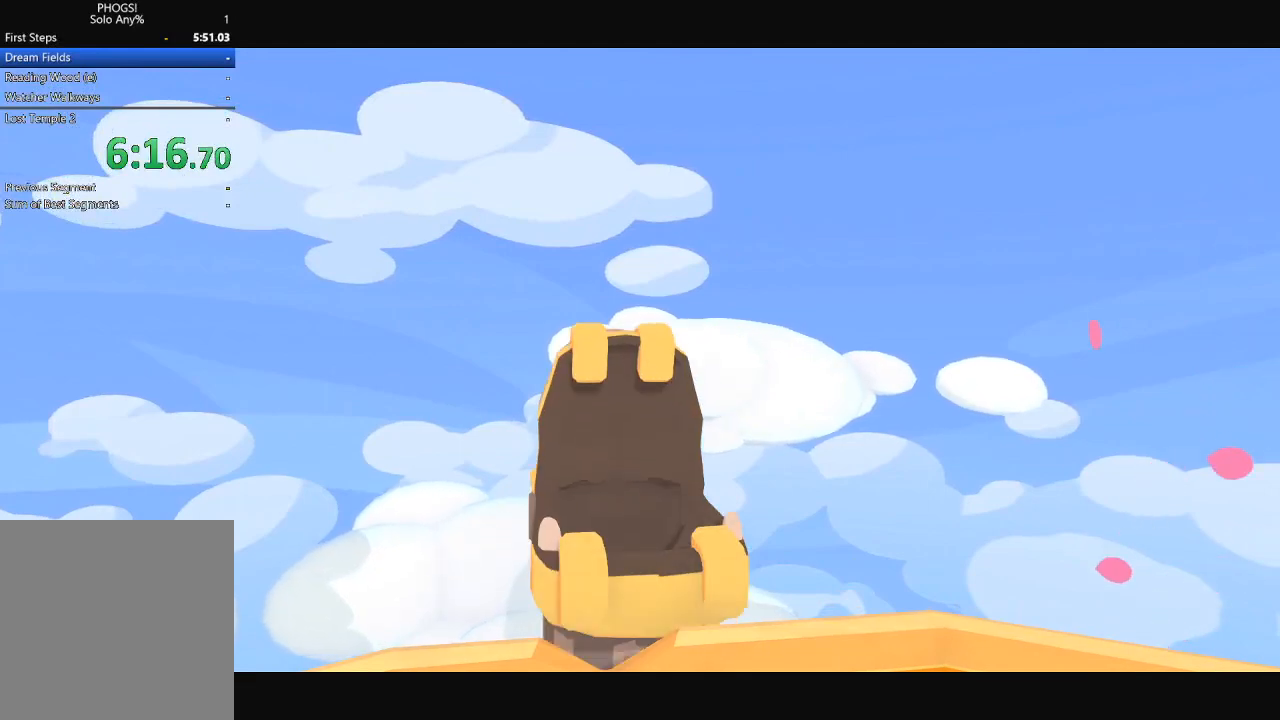
{"dt_ms": 500, "buttons": [], "left_stick": "down", "right_stick": "down-right", "button_events": []}
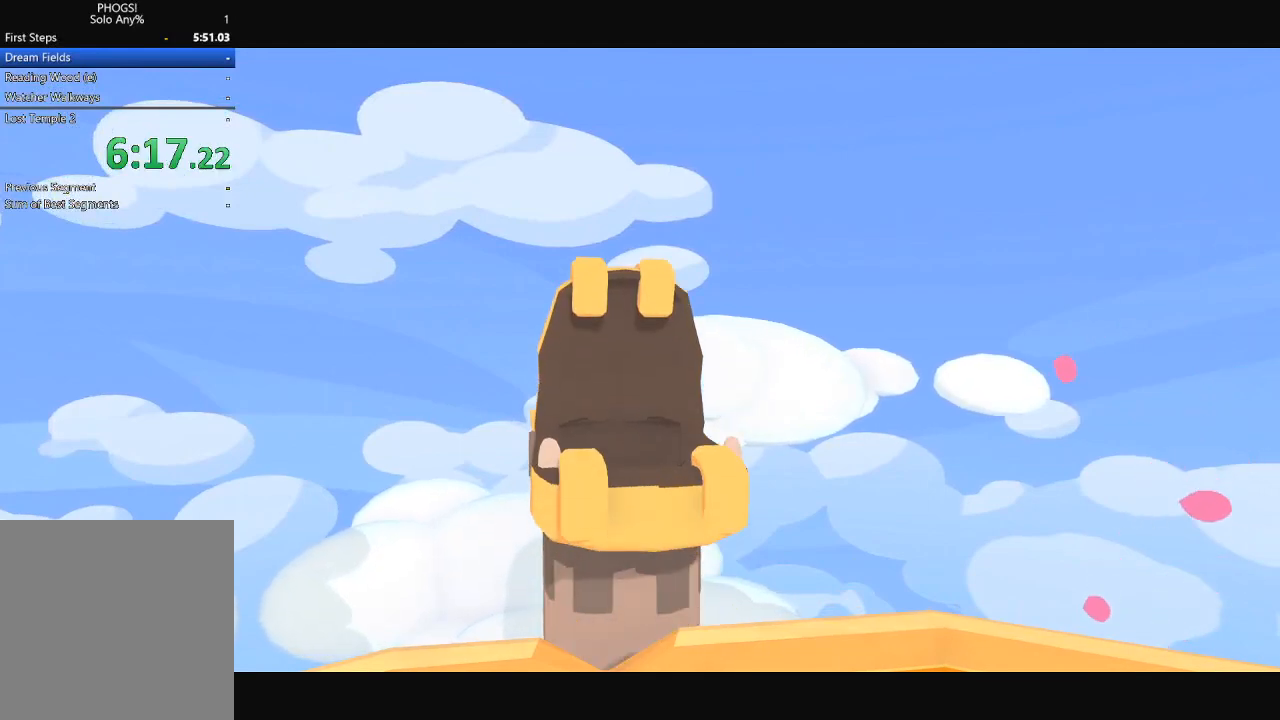
{"dt_ms": 500, "buttons": [], "left_stick": "down", "right_stick": "down-right", "button_events": []}
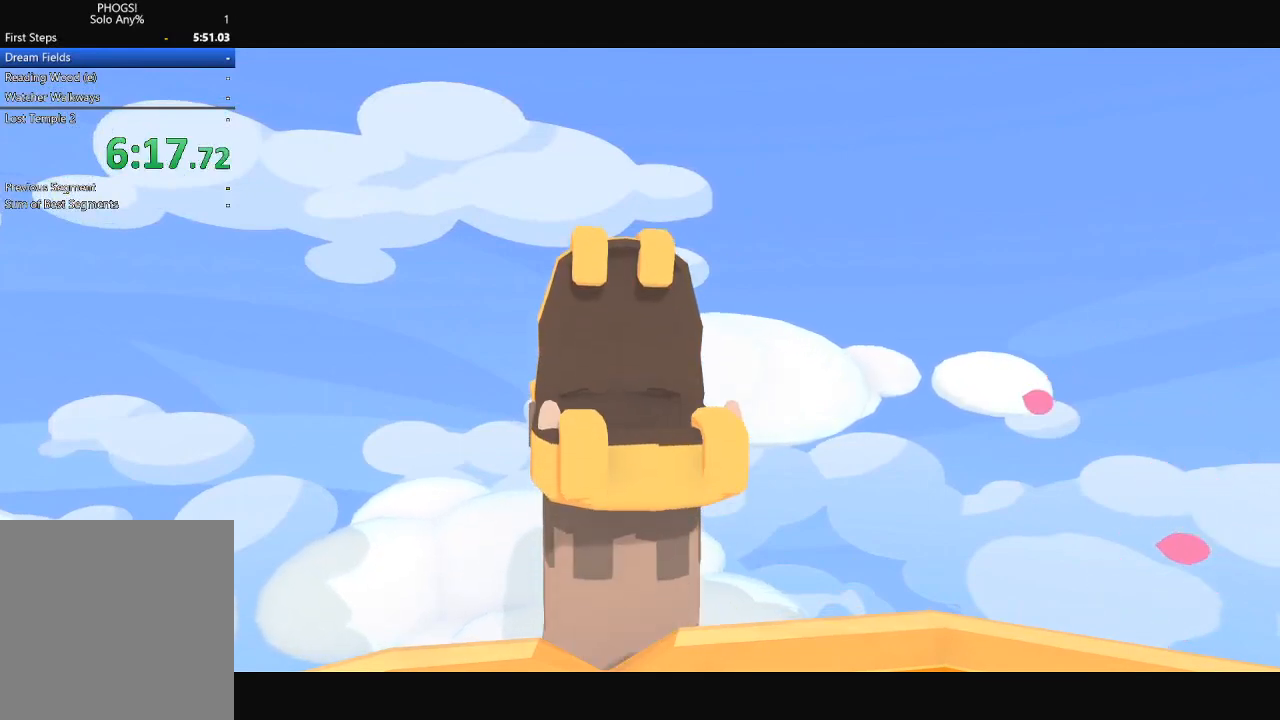
{"dt_ms": 500, "buttons": [], "left_stick": "down", "right_stick": "down-right", "button_events": []}
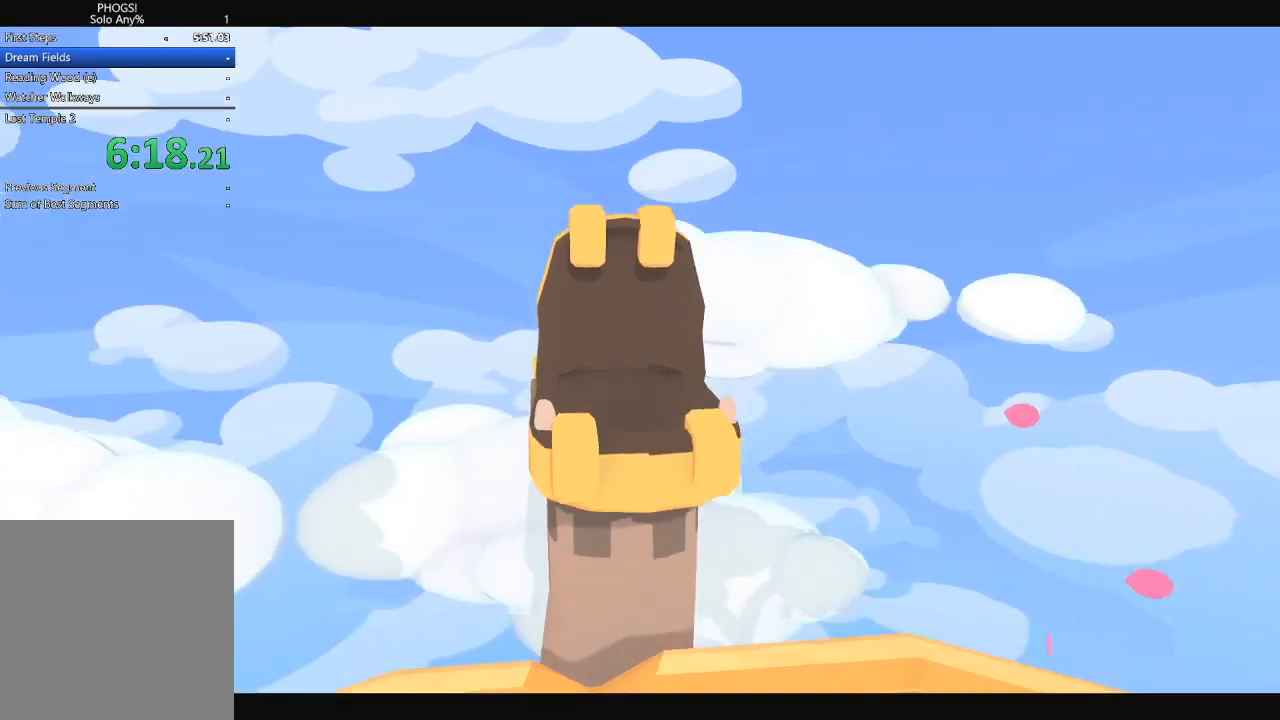
{"dt_ms": 500, "buttons": ["L1", "R1"], "left_stick": "down", "right_stick": "down-right", "button_events": [[433, "L1", "down"], [467, "R1", "down"]]}
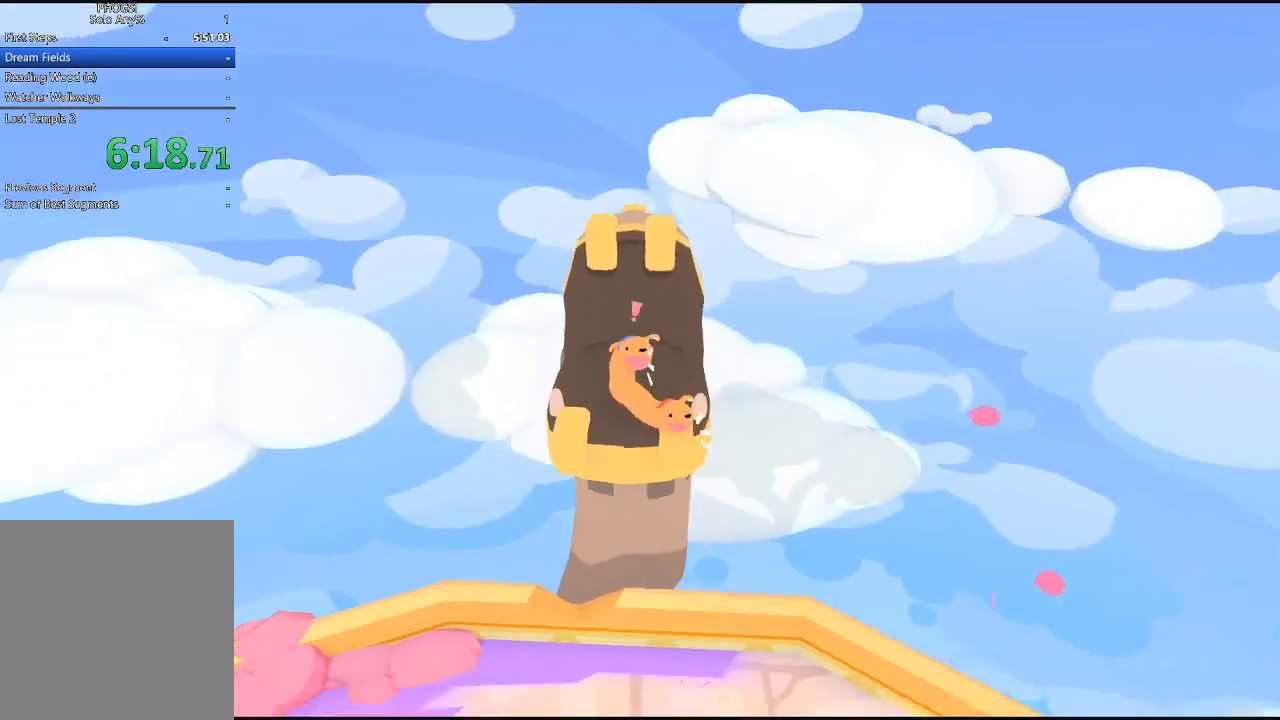
{"dt_ms": 500, "buttons": [], "left_stick": "down-left", "right_stick": "down-left", "button_events": [[33, "R1", "up"], [67, "L1", "up"]]}
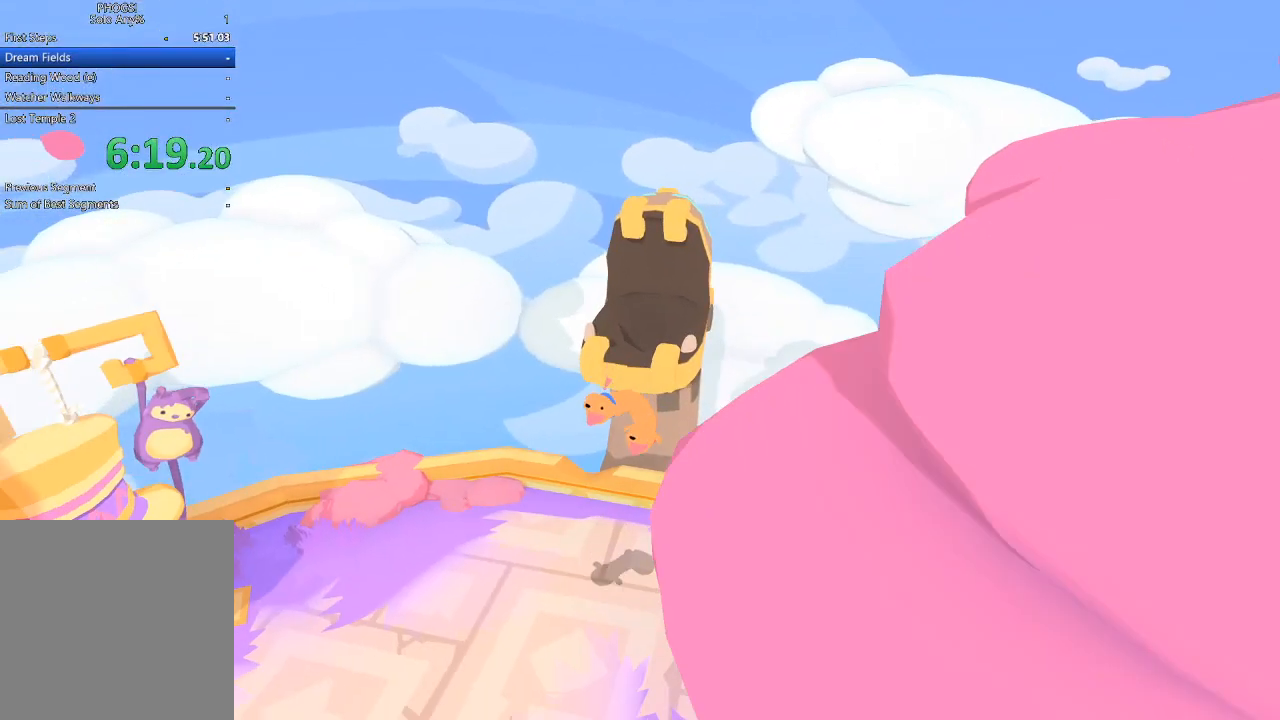
{"dt_ms": 500, "buttons": [], "left_stick": "down", "right_stick": "down", "button_events": []}
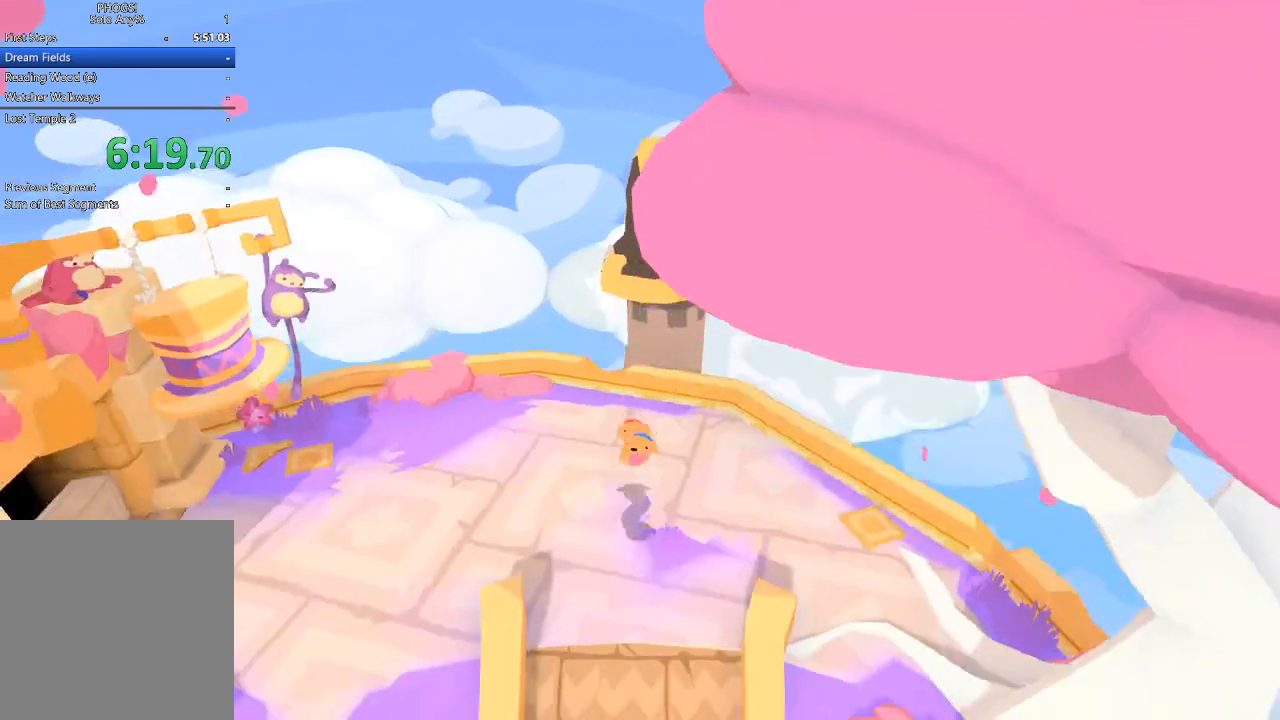
{"dt_ms": 500, "buttons": [], "left_stick": "down-right", "right_stick": "down-right", "button_events": []}
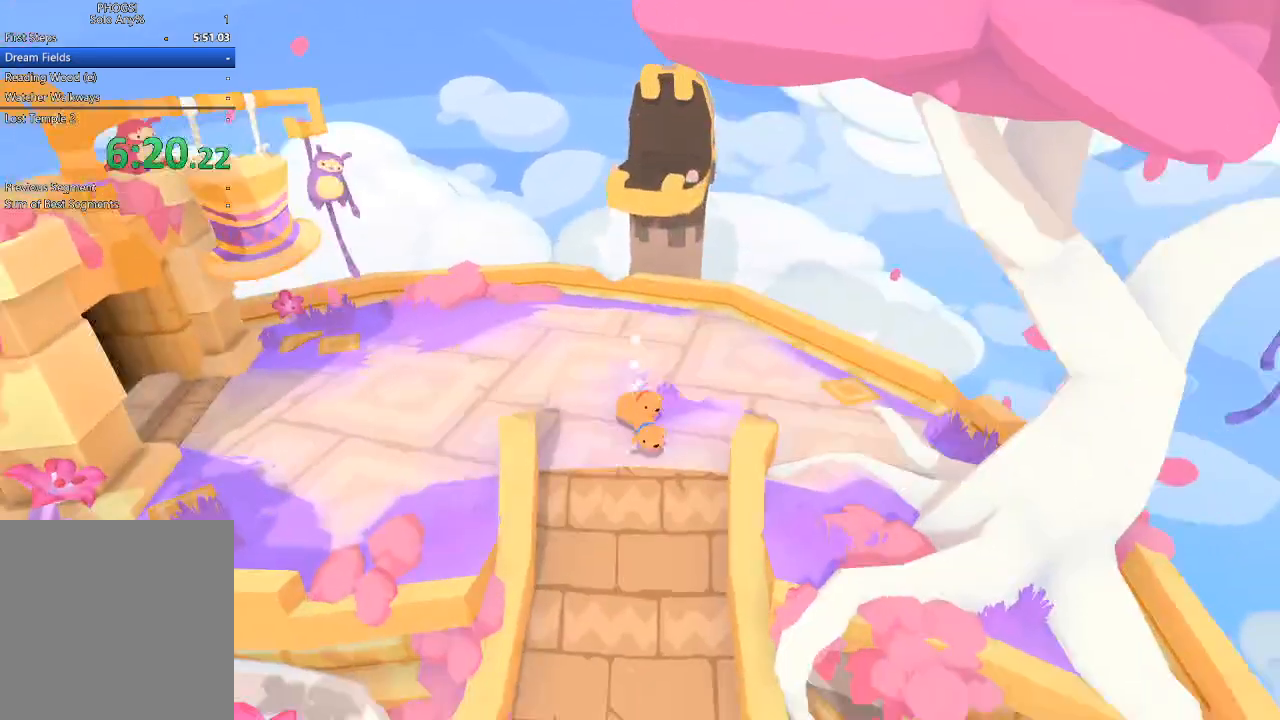
{"dt_ms": 500, "buttons": [], "left_stick": "down", "right_stick": "down", "button_events": []}
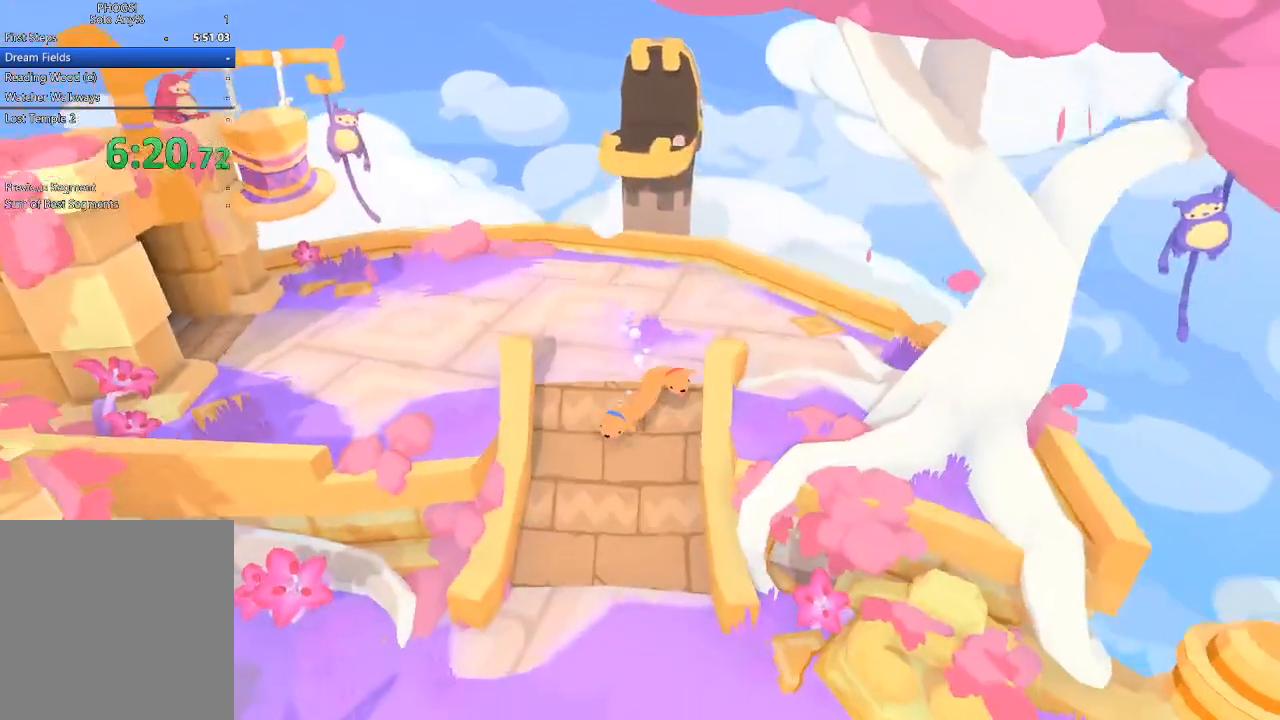
{"dt_ms": 500, "buttons": [], "left_stick": "down", "right_stick": "down-right", "button_events": []}
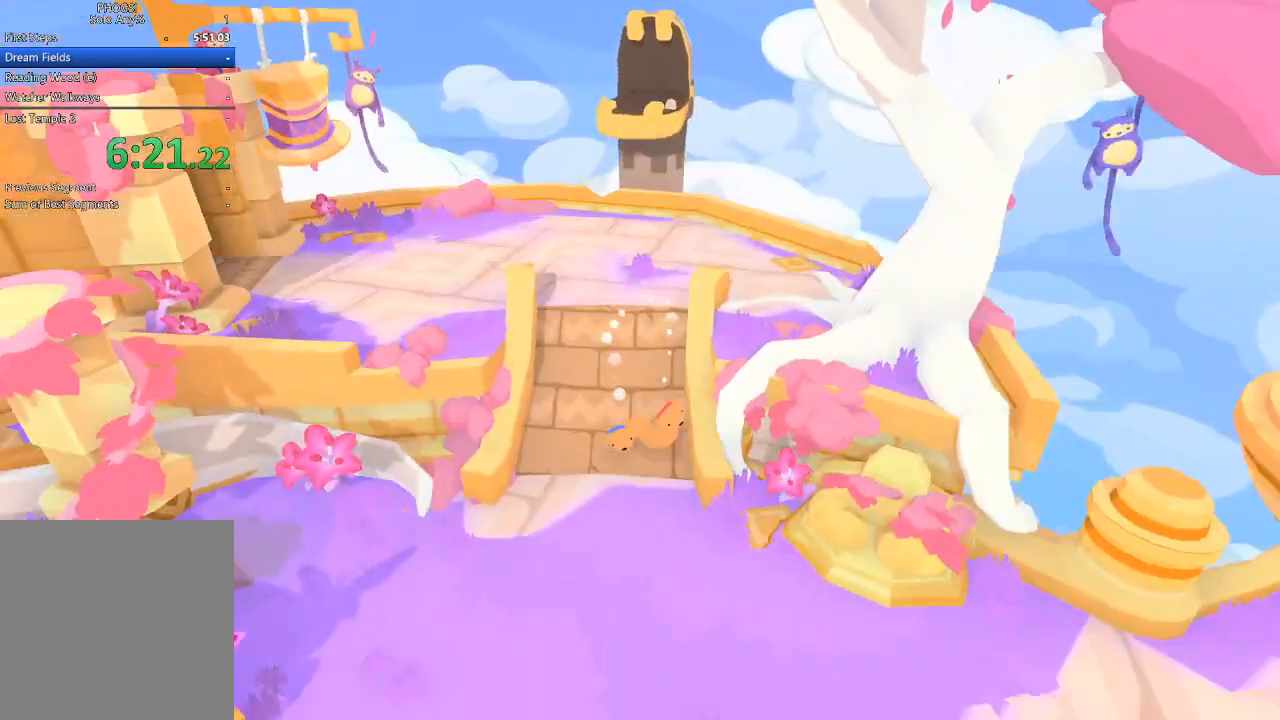
{"dt_ms": 500, "buttons": [], "left_stick": "down-right", "right_stick": "down-right", "button_events": []}
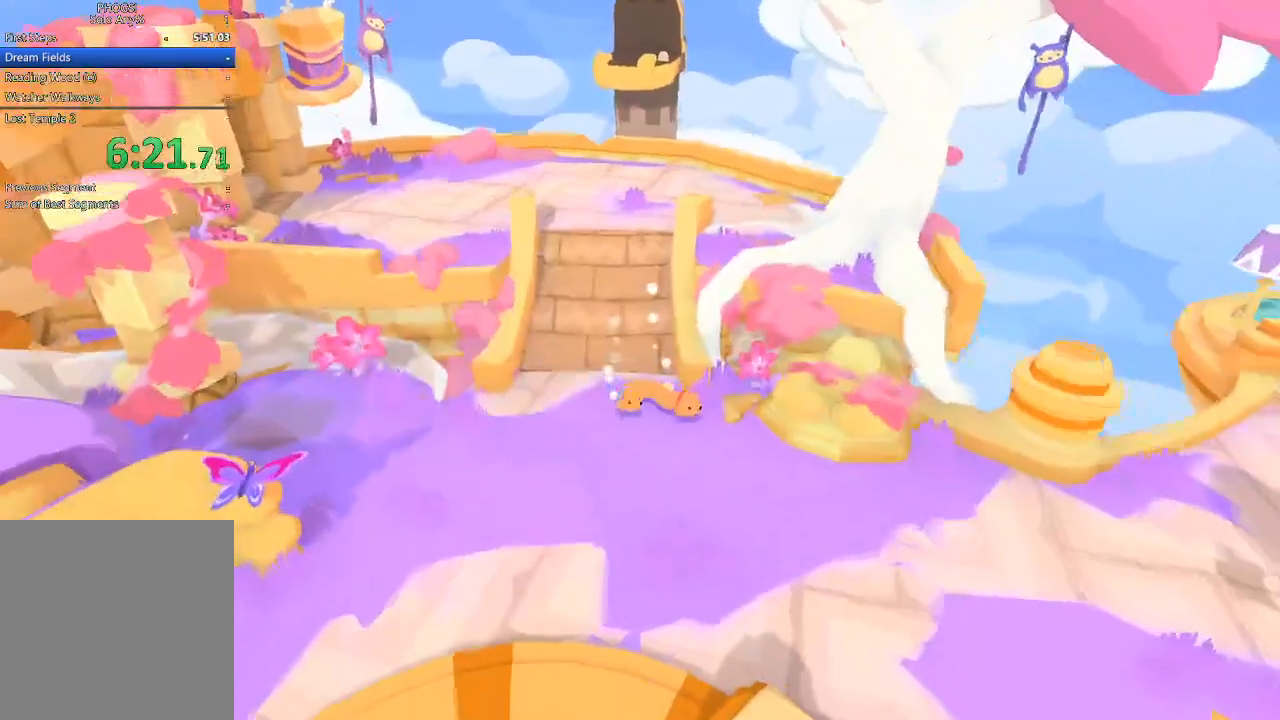
{"dt_ms": 500, "buttons": [], "left_stick": "down-right", "right_stick": "down-right", "button_events": []}
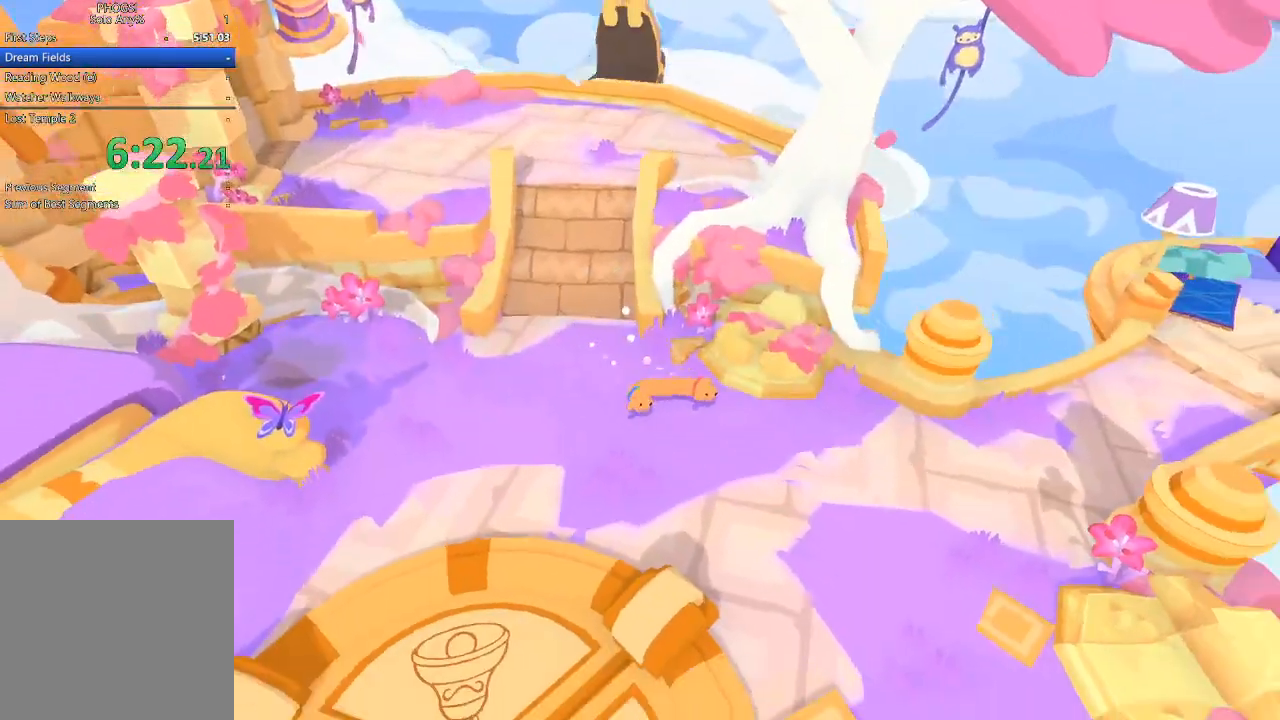
{"dt_ms": 500, "buttons": [], "left_stick": "up-right", "right_stick": "up-right", "button_events": []}
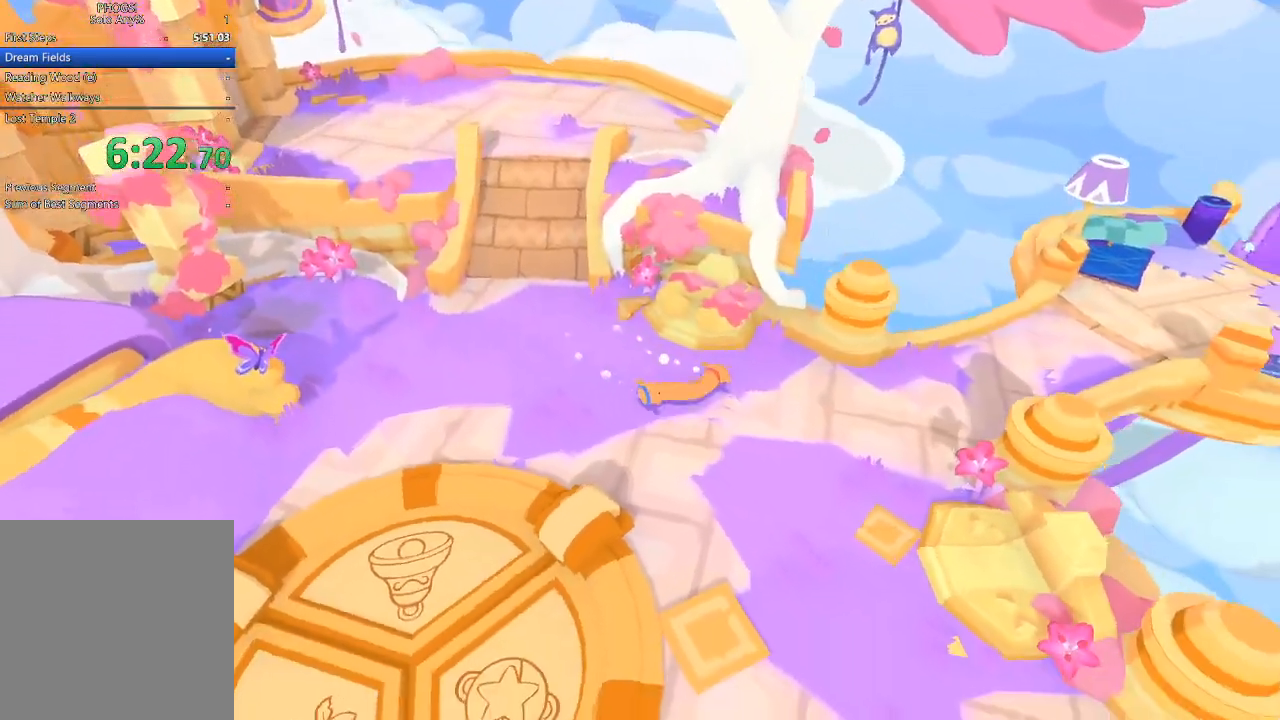
{"dt_ms": 1000, "buttons": [], "left_stick": "up", "right_stick": "up", "button_events": []}
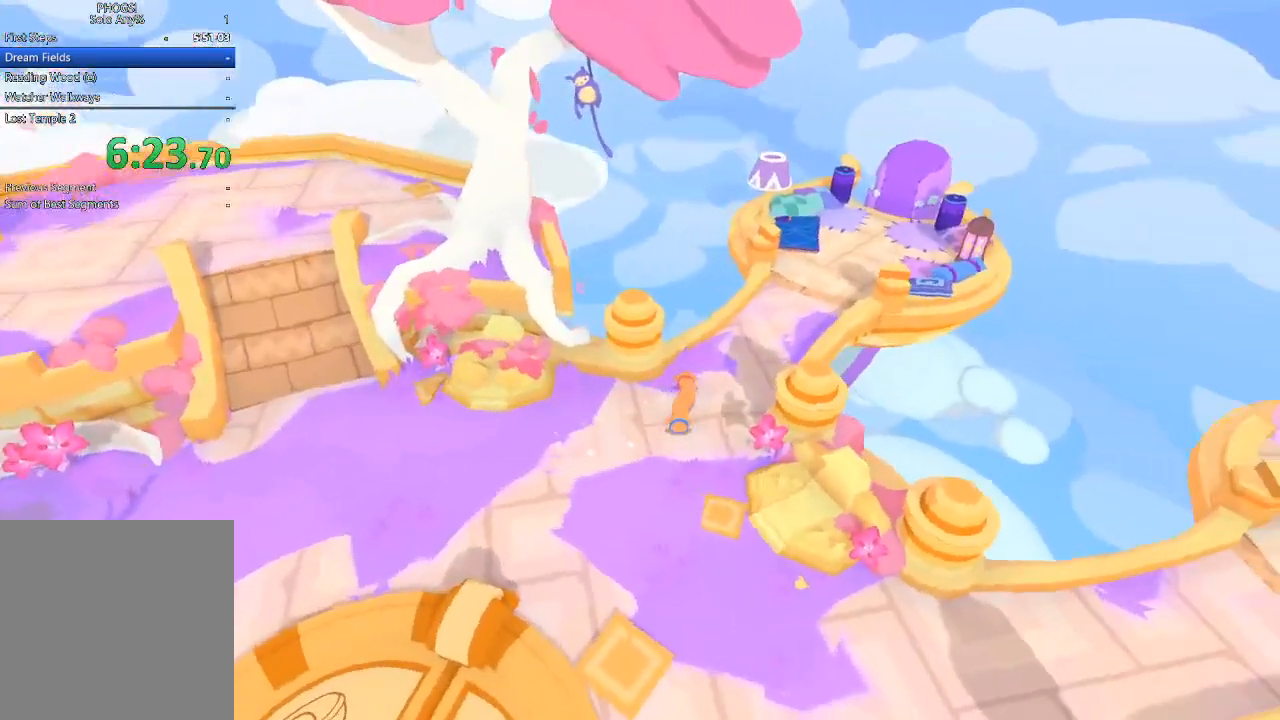
{"dt_ms": 500, "buttons": [], "left_stick": "up-right", "right_stick": "up", "button_events": []}
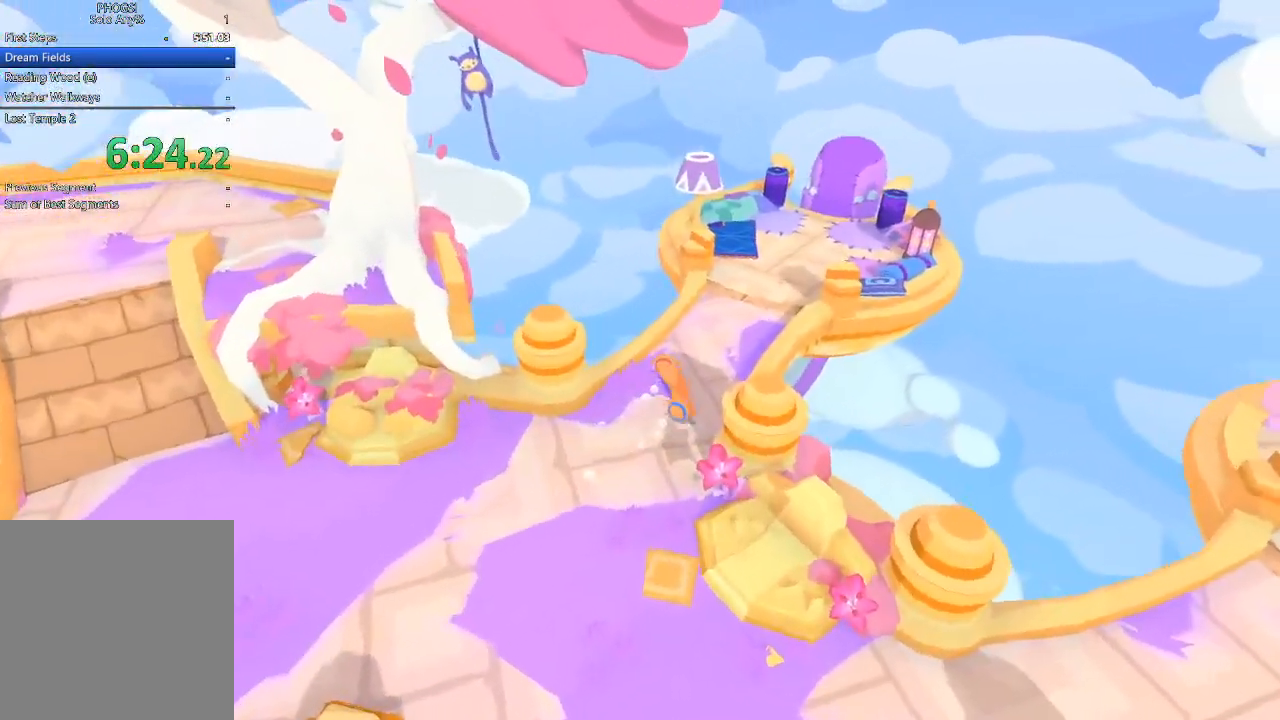
{"dt_ms": 1000, "buttons": [], "left_stick": "up", "right_stick": "up-right", "button_events": []}
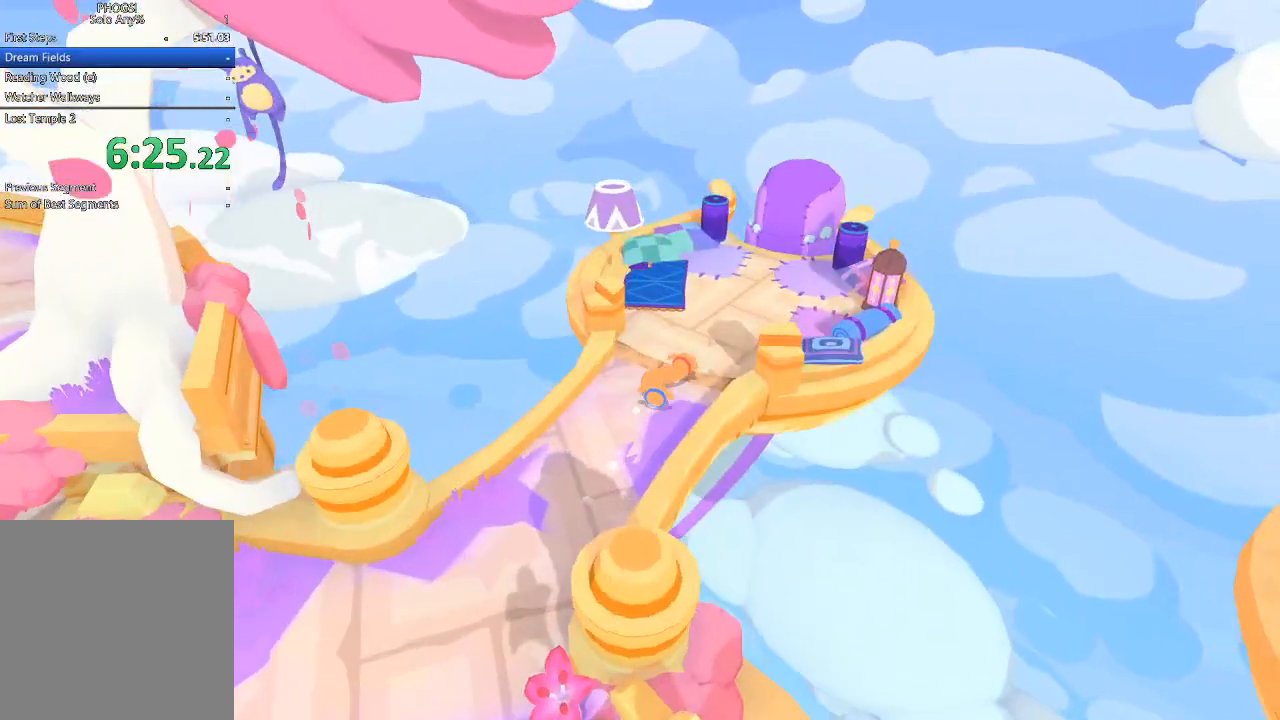
{"dt_ms": 500, "buttons": [], "left_stick": "up-right", "right_stick": "up-right", "button_events": []}
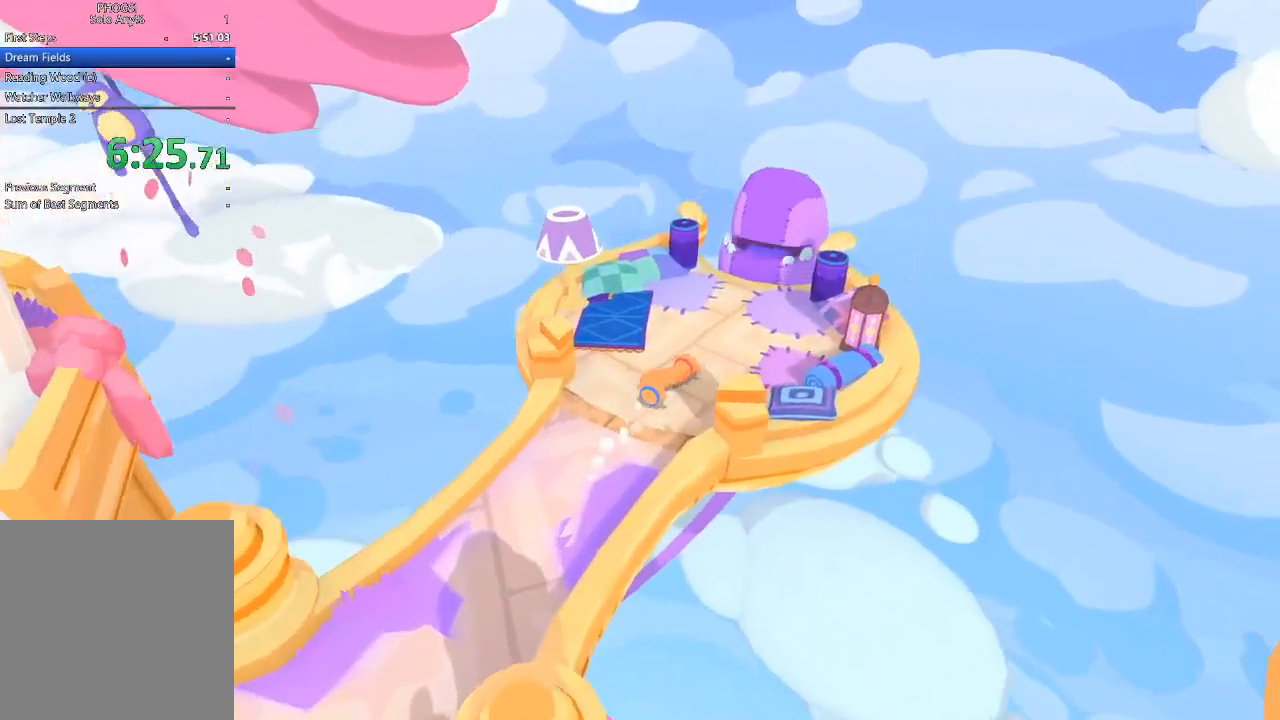
{"dt_ms": 500, "buttons": [], "left_stick": "up-right", "right_stick": "up-right", "button_events": []}